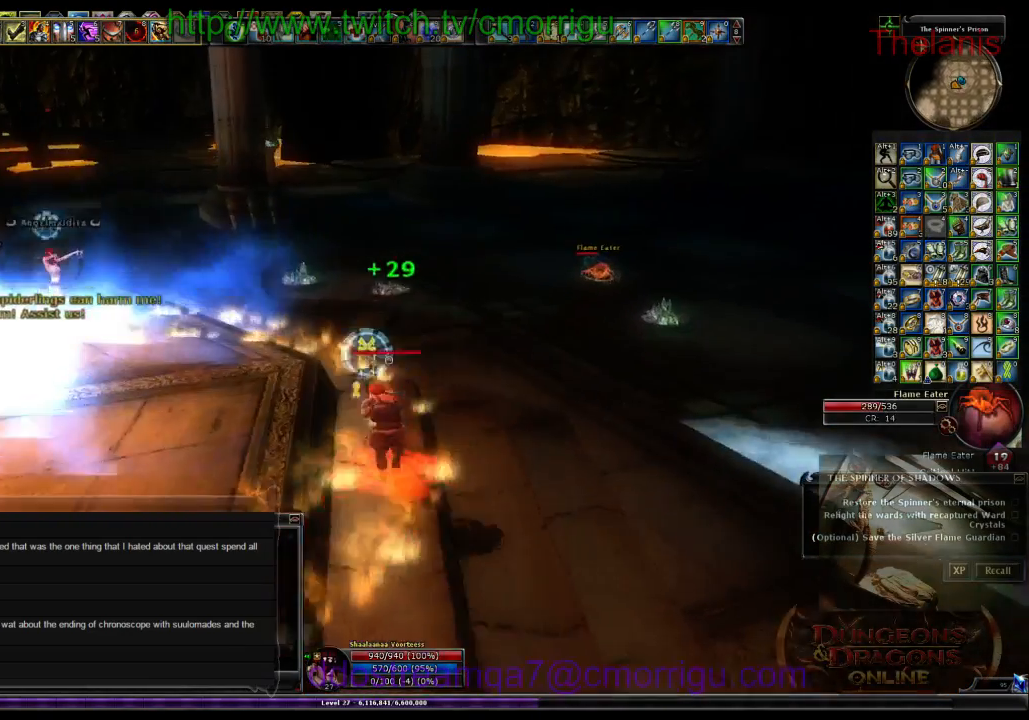
Gameplay with keyboard; each line is a JSON object with the keys held at the frame after it. "events" lists presses ("down") and releases ("up") of ".", "/", "0", "1", "2", "3", "4", "5", "6", "7", "8", "9", "a", "b", "backslash", "backspace", "c", "caps_lock", "comma", "ctrl_l", "ctrl_r", "d", "e", "equals", "escape", "f", "f1", "f10", "f11", "f12", "f2", "f3", "f4", "f5", "f6", "f7", "f8", "f9", "g", "h", "i", "j", "k", "l", "lbracket", "m", "minus", "n", "o", "p", "q", "quote", "r", "rbracket", "return", "s", "semicolon", "shift_l", "shift_r", "space", "t", "tab", "tilde", "u", "v", "w", "x", "y" and "z" between this image and that frame as [ms after this image, input, new state], when the widget could be followed in between. No other keys are recorded. Mouse input is not recorded.
{"keys": ["w"]}
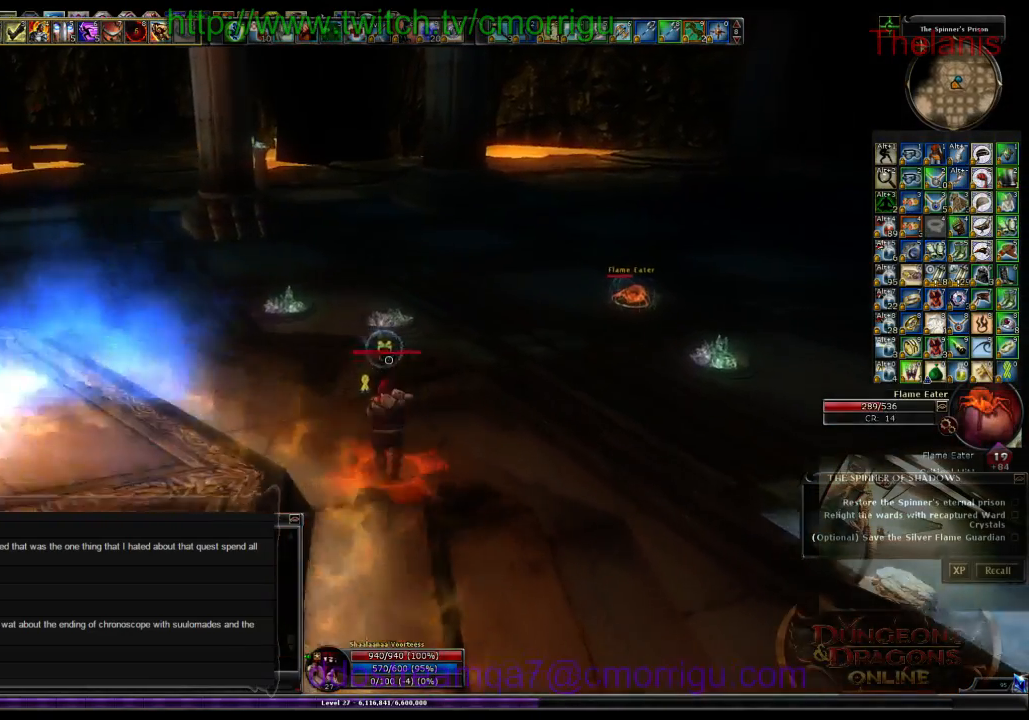
{"keys": ["w"]}
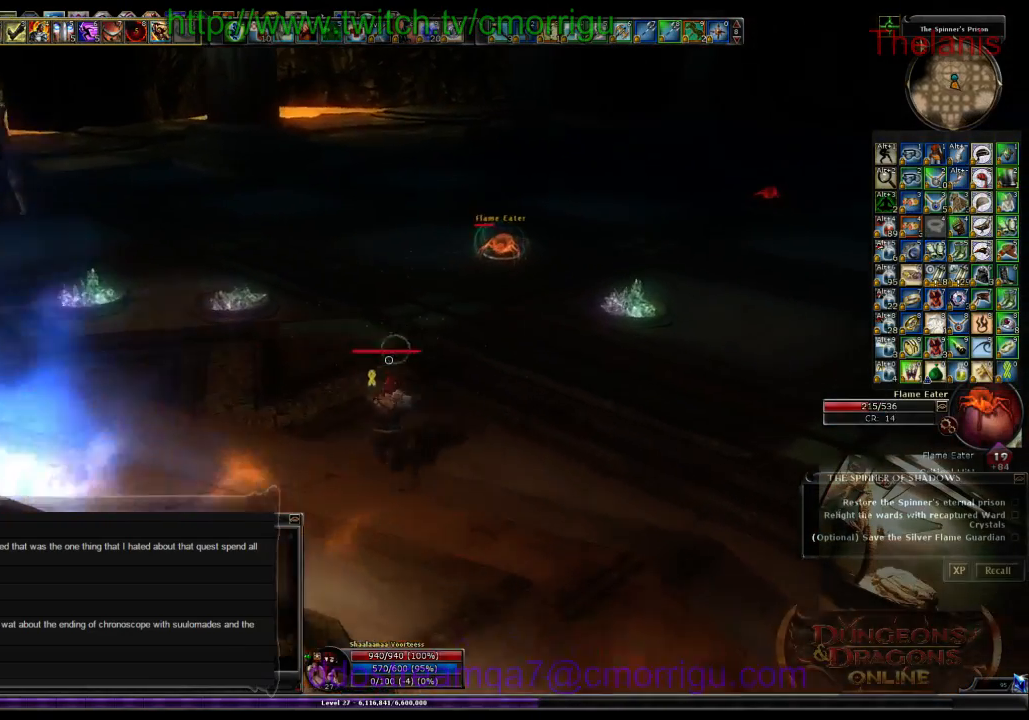
{"keys": ["w"], "events": []}
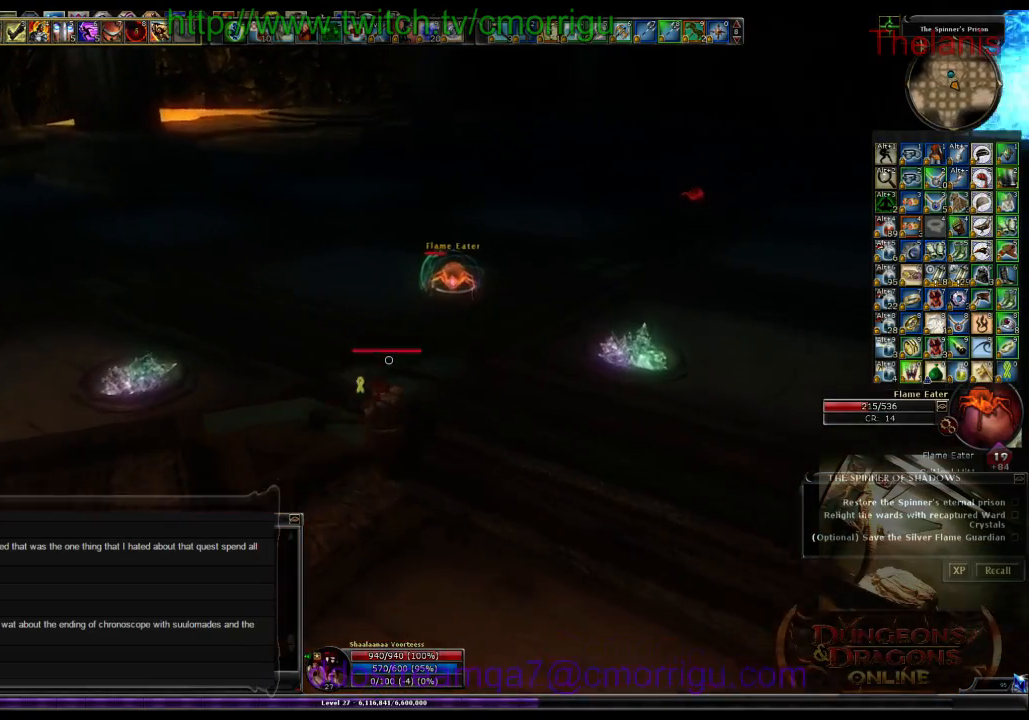
{"keys": ["w"], "events": []}
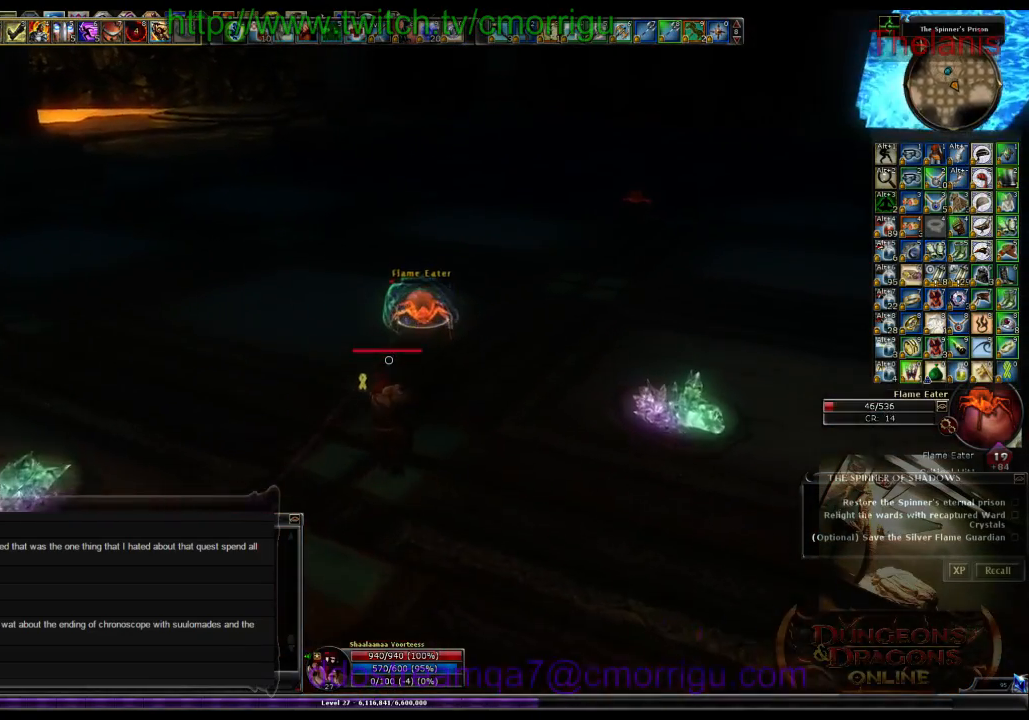
{"keys": ["w"], "events": [[300, "1", "down"], [467, "1", "up"]]}
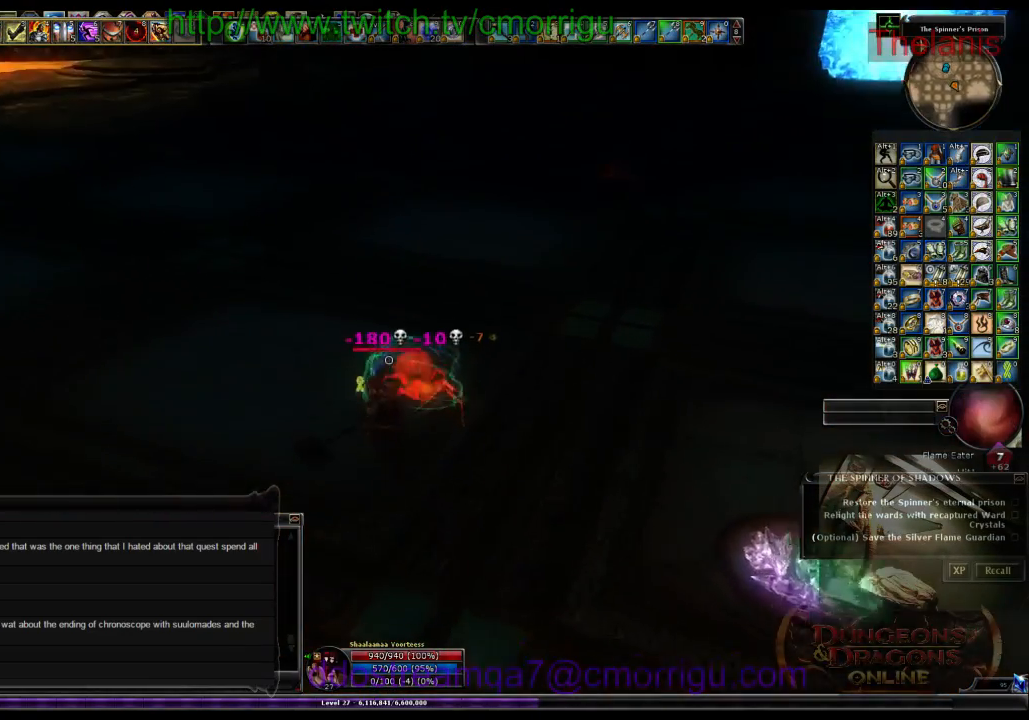
{"keys": ["w"], "events": []}
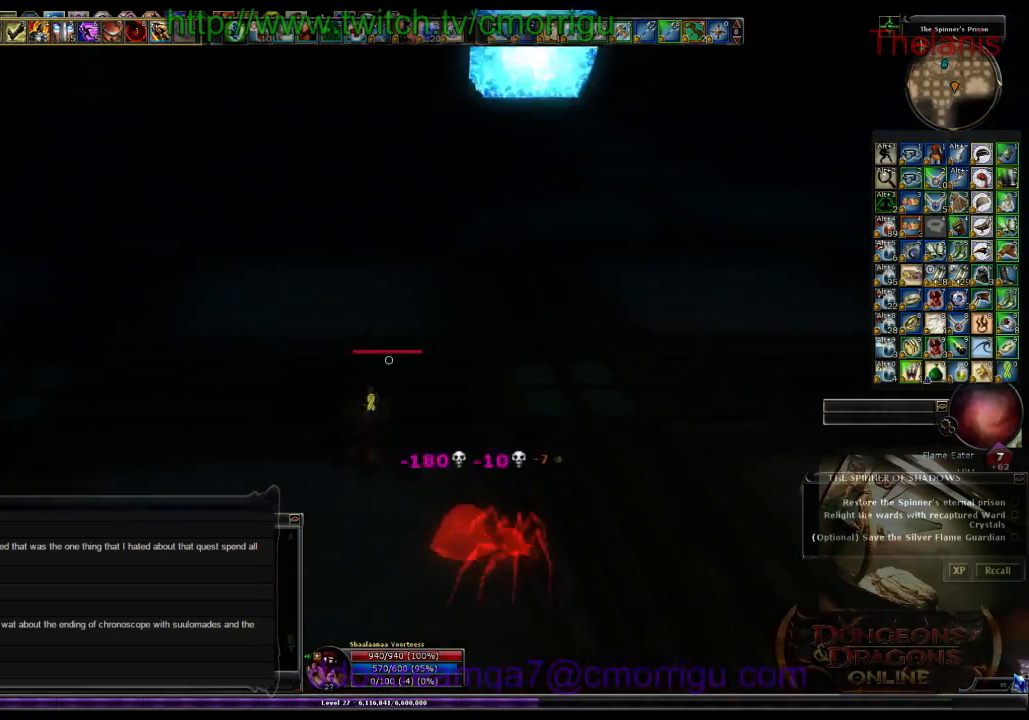
{"keys": ["w"], "events": []}
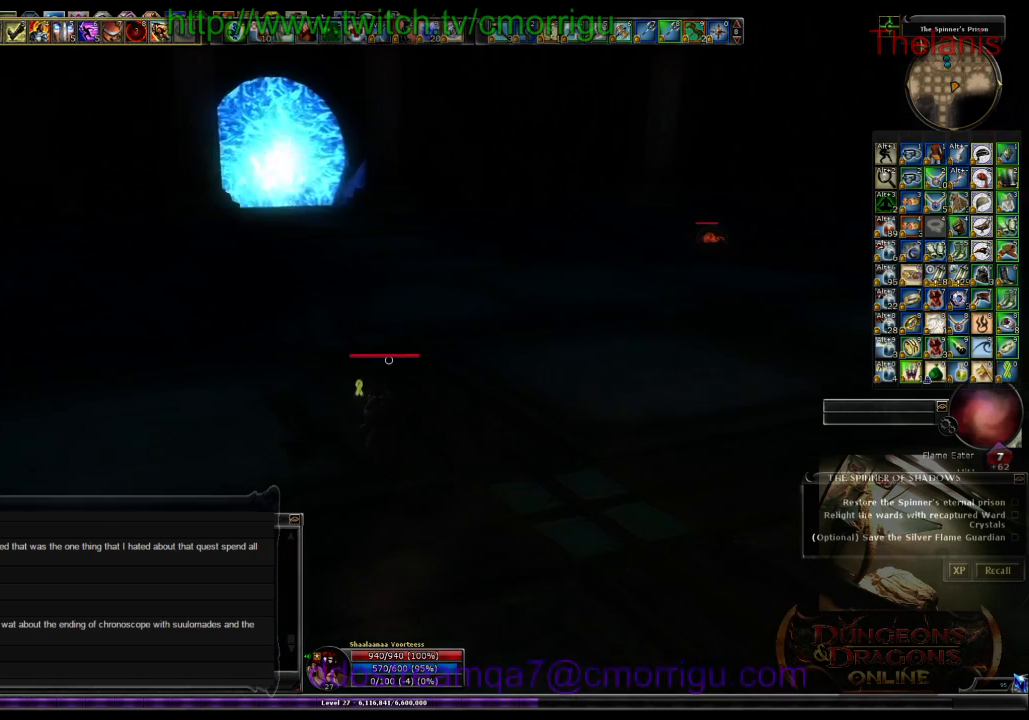
{"keys": ["w"], "events": []}
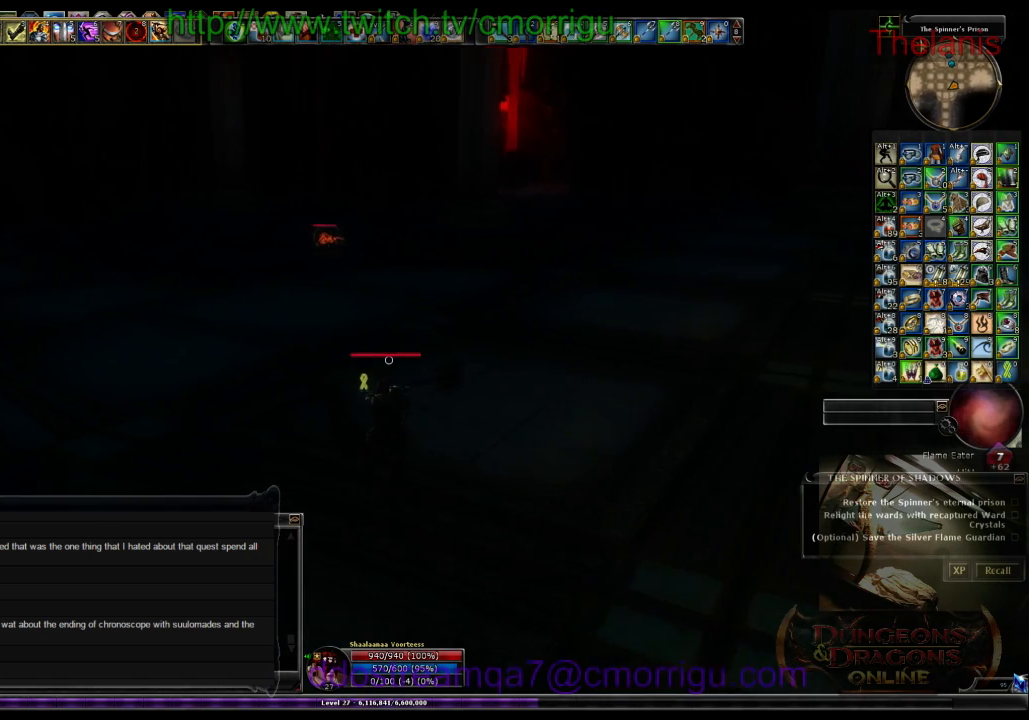
{"keys": ["w"], "events": []}
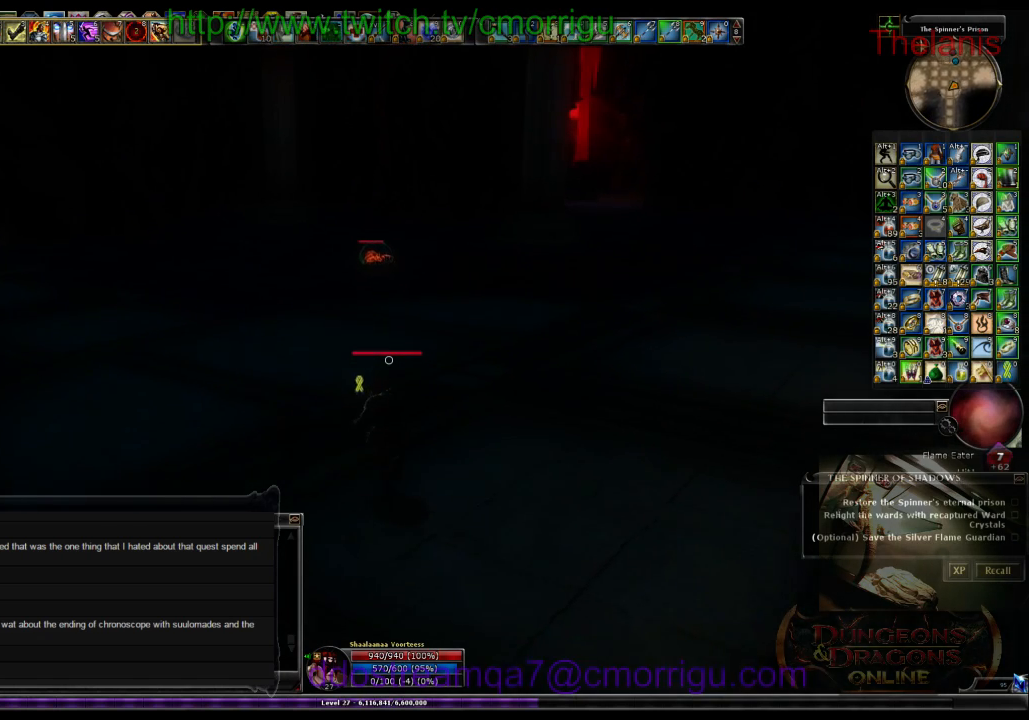
{"keys": ["w"], "events": []}
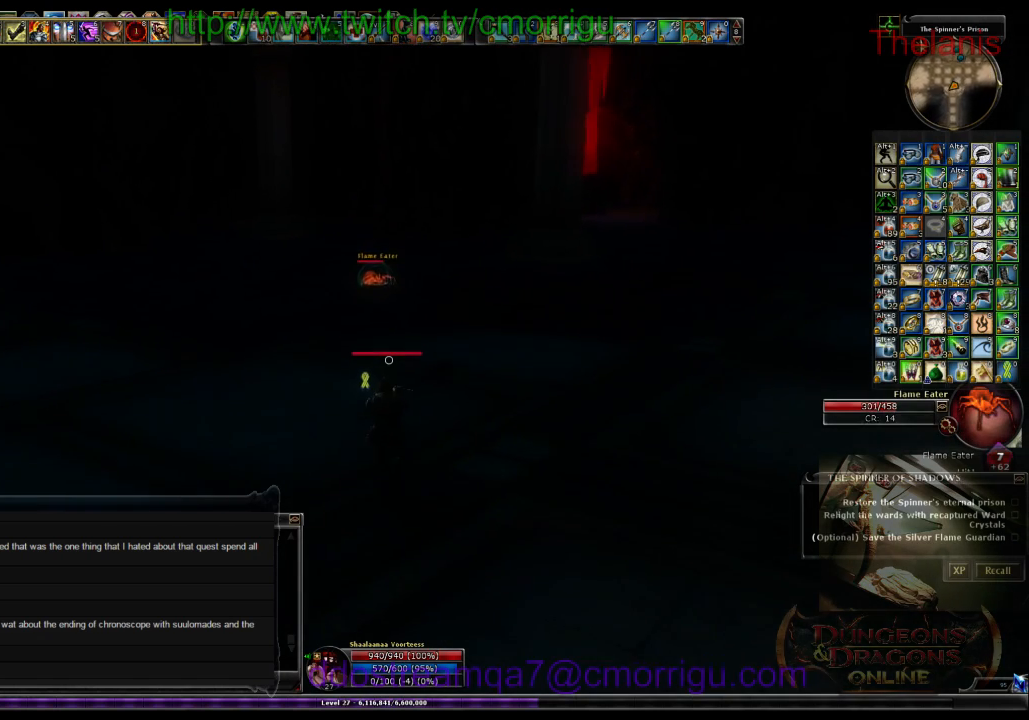
{"keys": ["w"], "events": []}
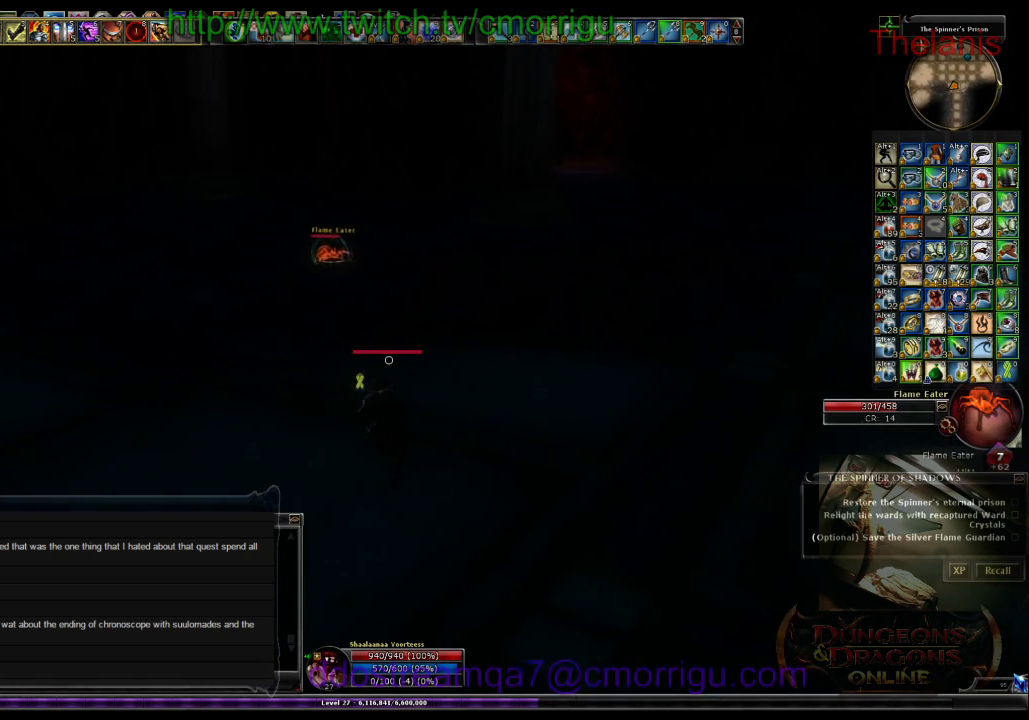
{"keys": ["w"], "events": []}
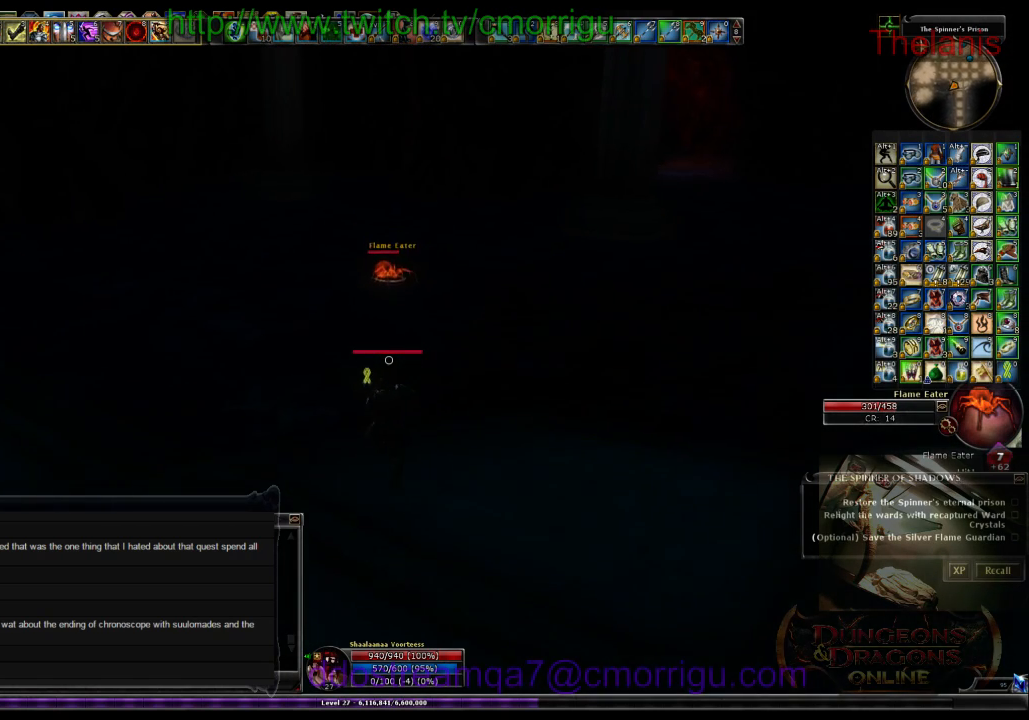
{"keys": ["w"], "events": []}
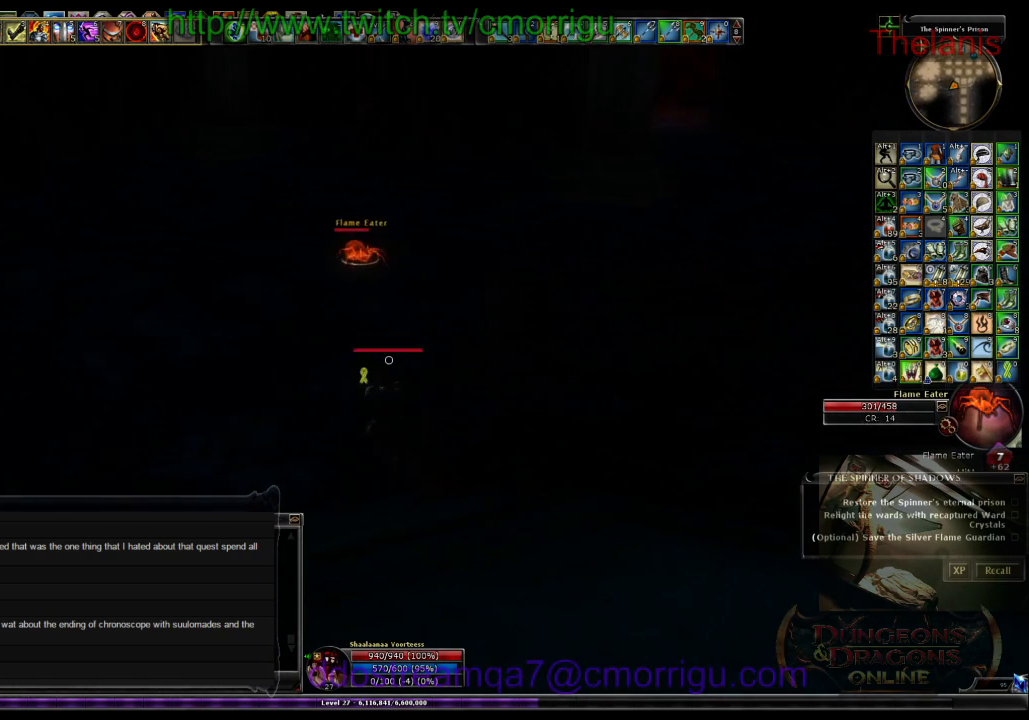
{"keys": ["w"], "events": []}
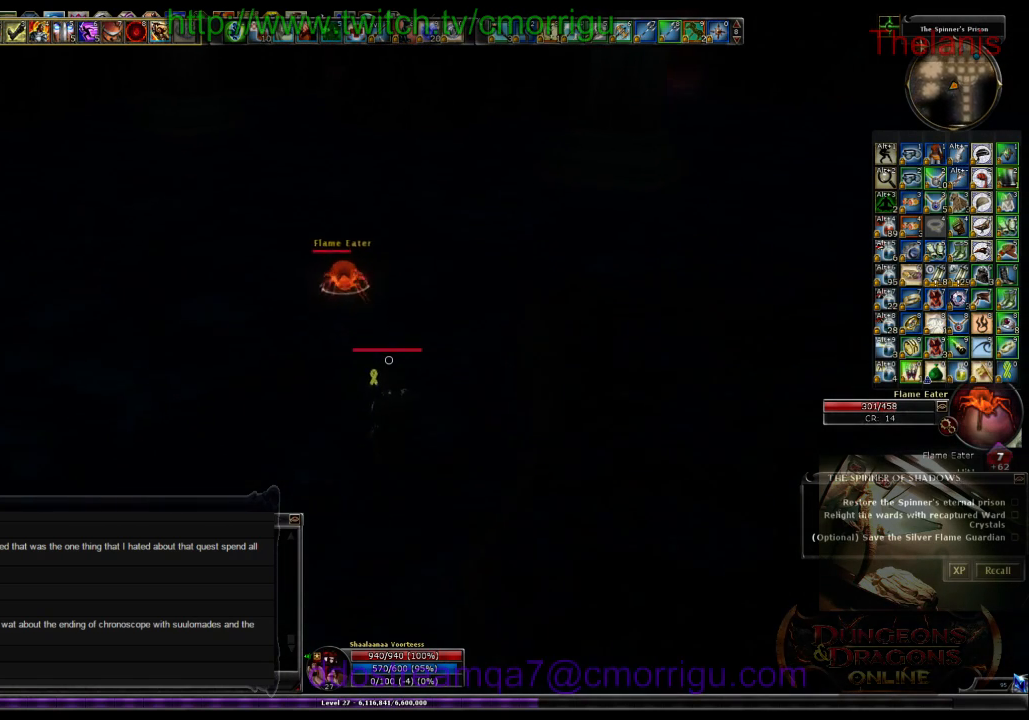
{"keys": ["2"], "events": [[267, "w", "up"], [334, "2", "down"]]}
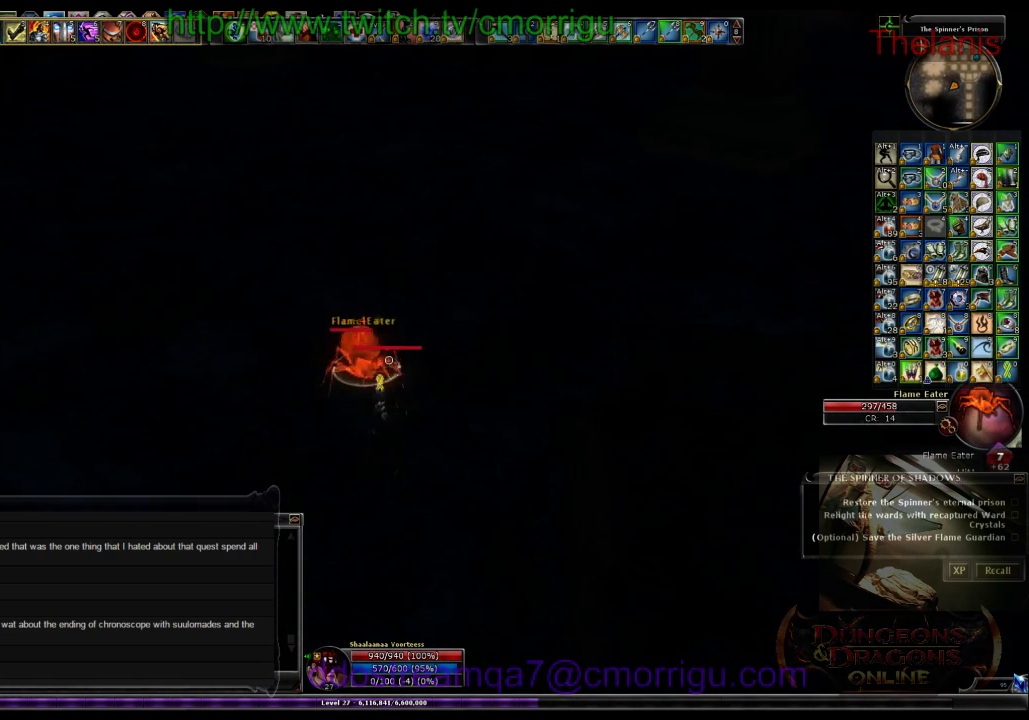
{"keys": [], "events": [[34, "2", "up"]]}
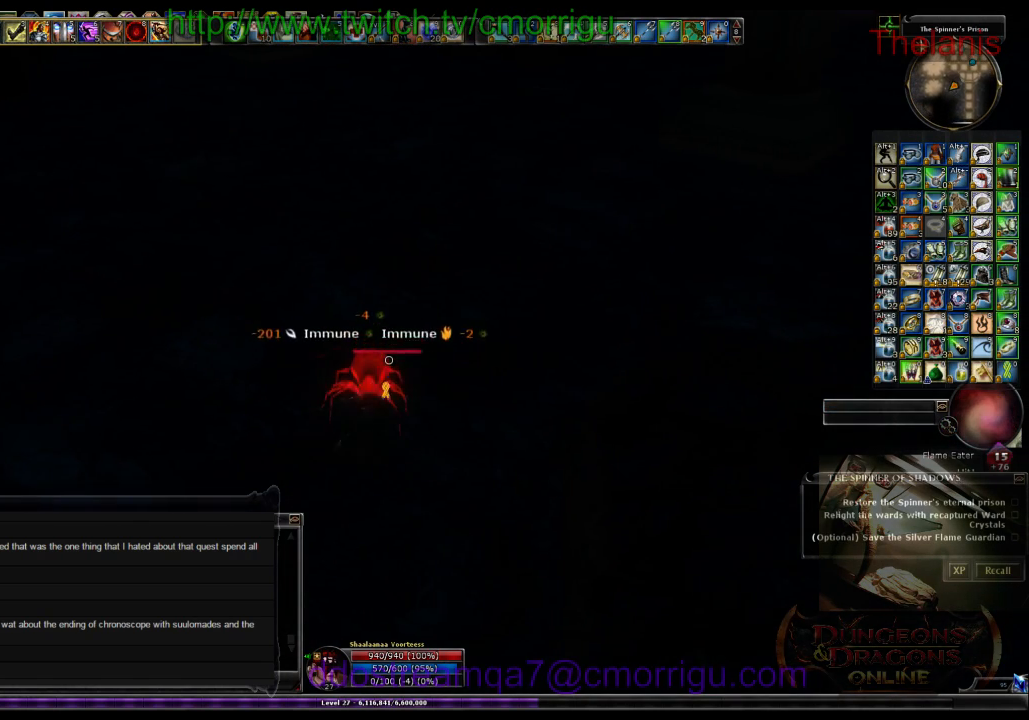
{"keys": ["d", "w"], "events": [[300, "w", "down"], [367, "d", "down"]]}
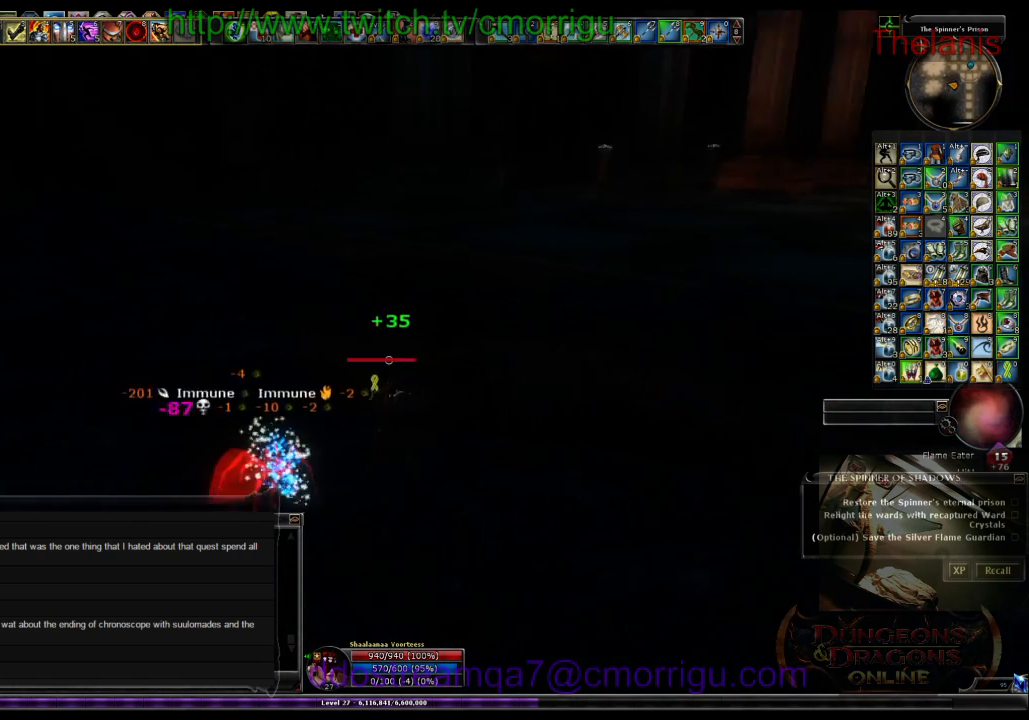
{"keys": ["w"], "events": [[200, "d", "up"]]}
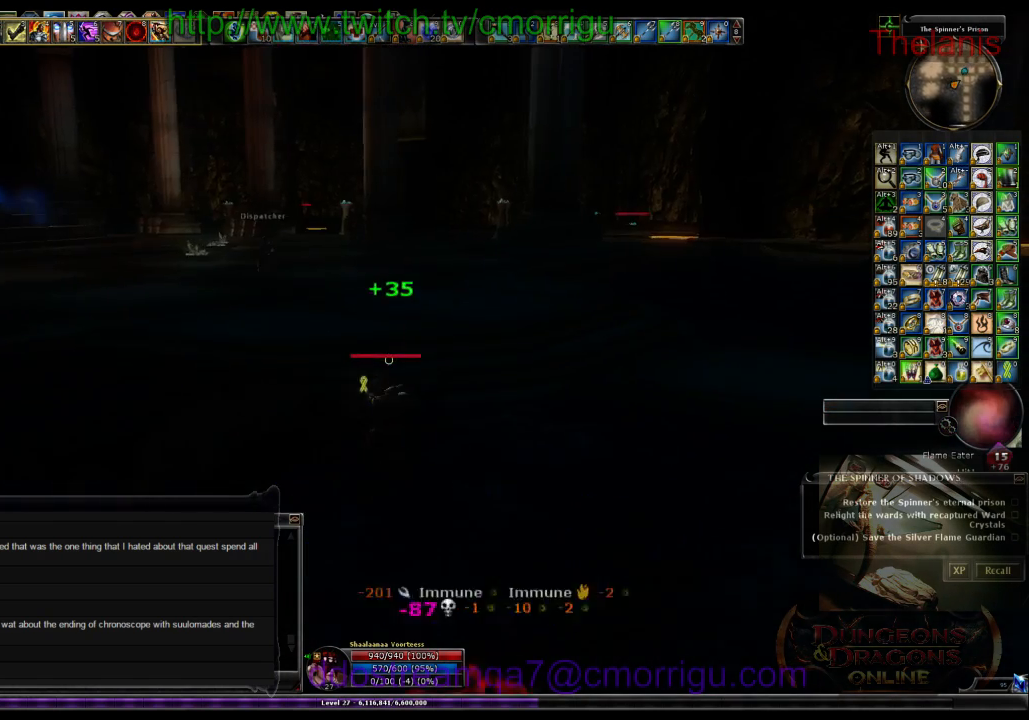
{"keys": ["w"], "events": []}